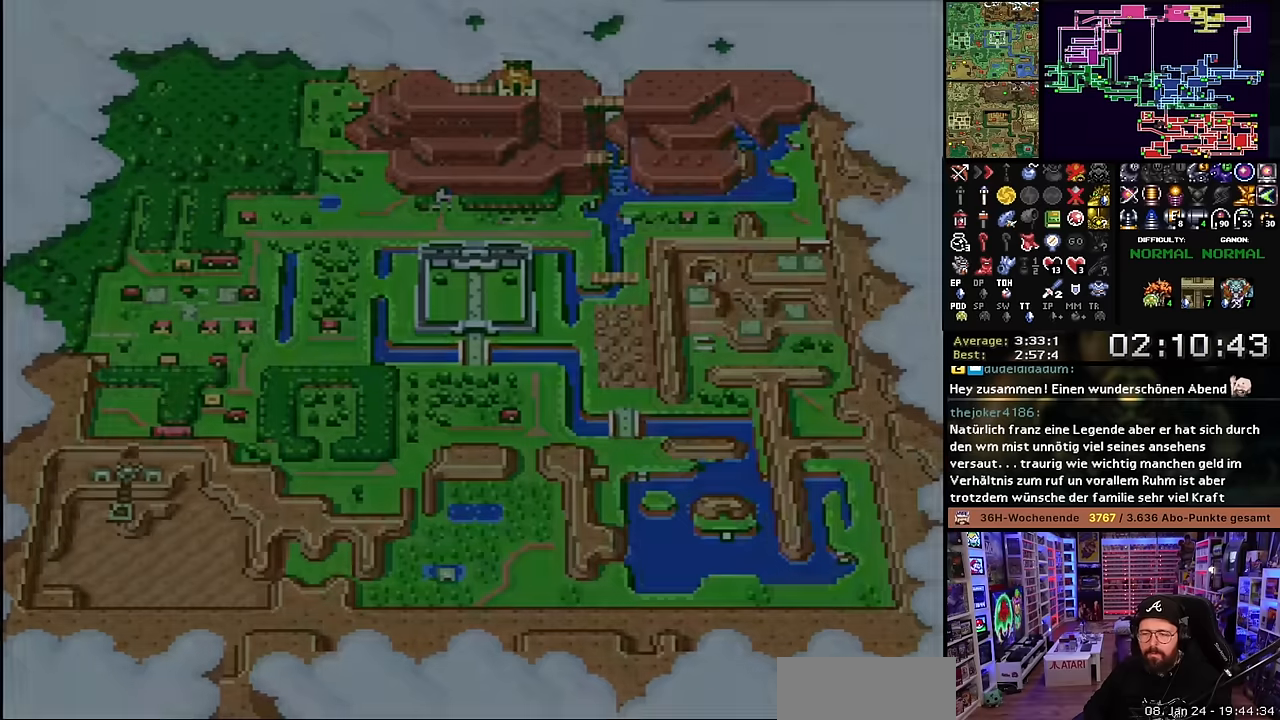
Gameplay with a controller (Nintendo layout); each line is a JSON object with the inputs held at the frame after it. "events" lists button and stick changes between this image and that frame as [ms after this image, input, new state], when the widget could be followed in between. Not read: L3 R3.
{"buttons": [], "events": [[183, "DPAD_UP", "down"], [200, "DPAD_UP", "up"], [283, "DPAD_UP", "down"], [333, "DPAD_UP", "up"], [416, "DPAD_UP", "down"], [500, "DPAD_UP", "up"]]}
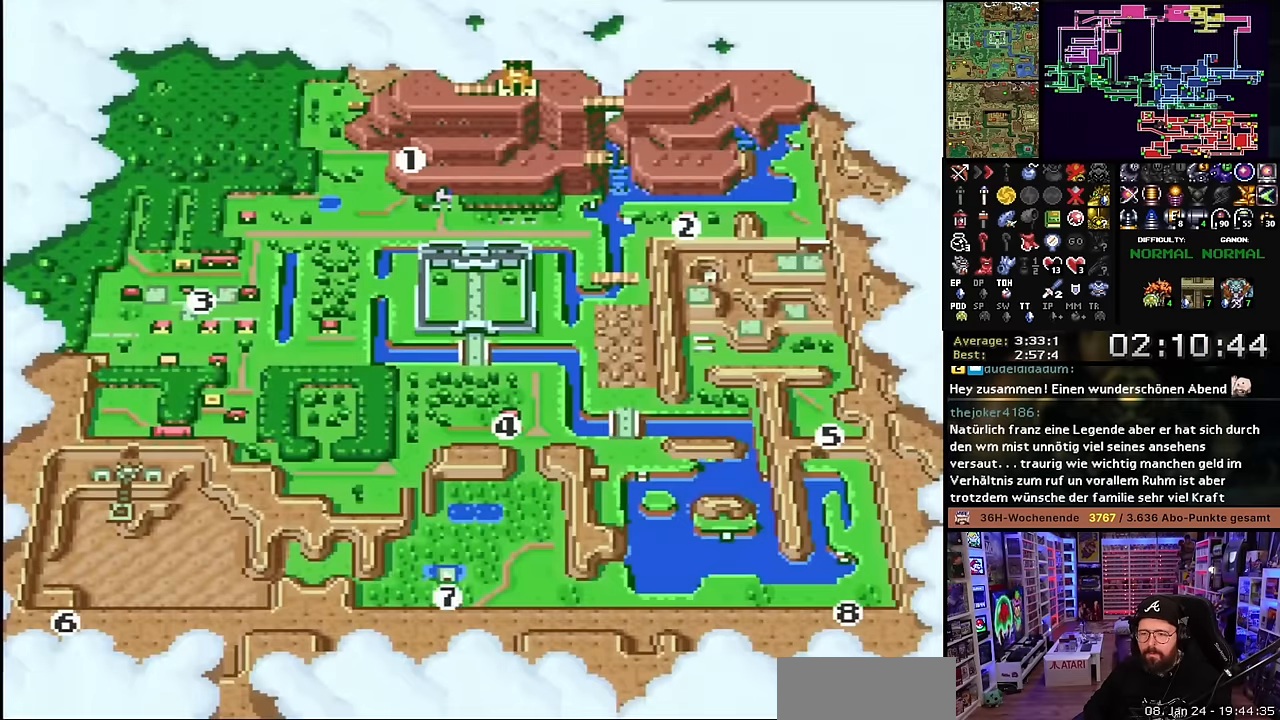
{"buttons": [], "events": [[33, "A", "down"], [150, "A", "up"]]}
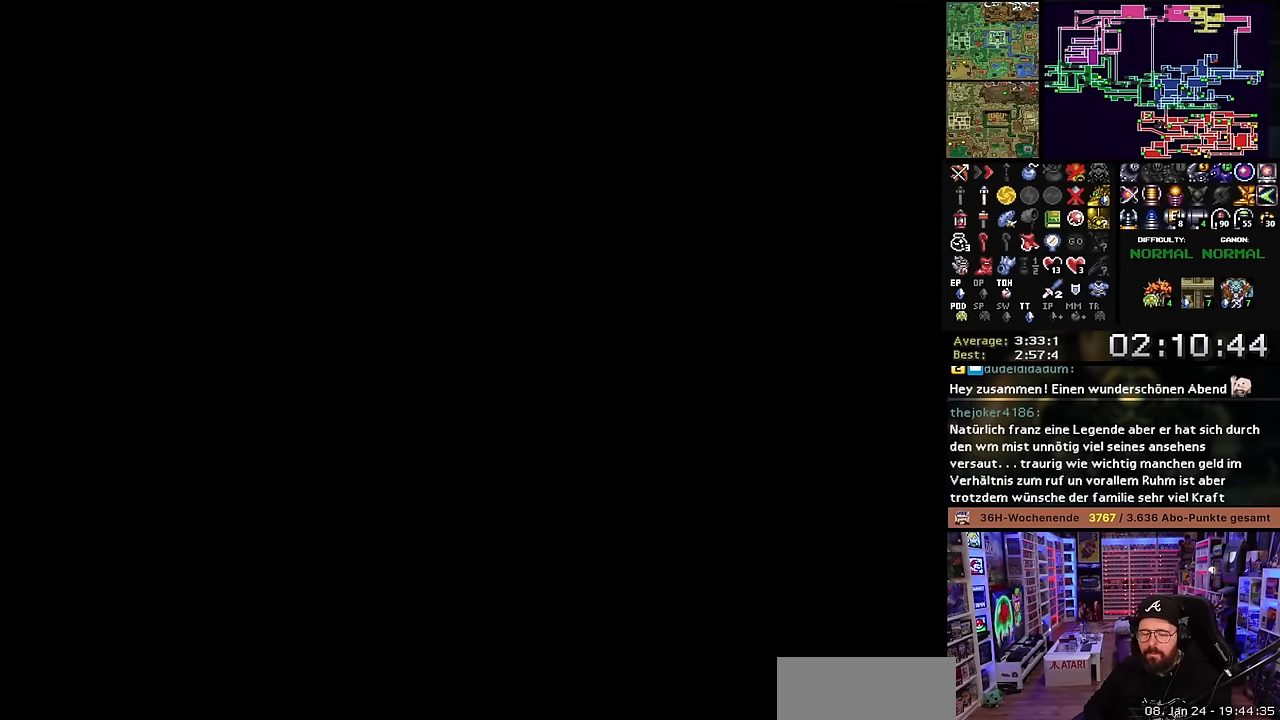
{"buttons": ["A", "DPAD_DOWN", "DPAD_RIGHT"], "events": [[33, "A", "down"], [133, "A", "up"], [216, "A", "down"], [266, "DPAD_DOWN", "down"], [266, "DPAD_RIGHT", "down"], [333, "A", "up"], [450, "A", "down"]]}
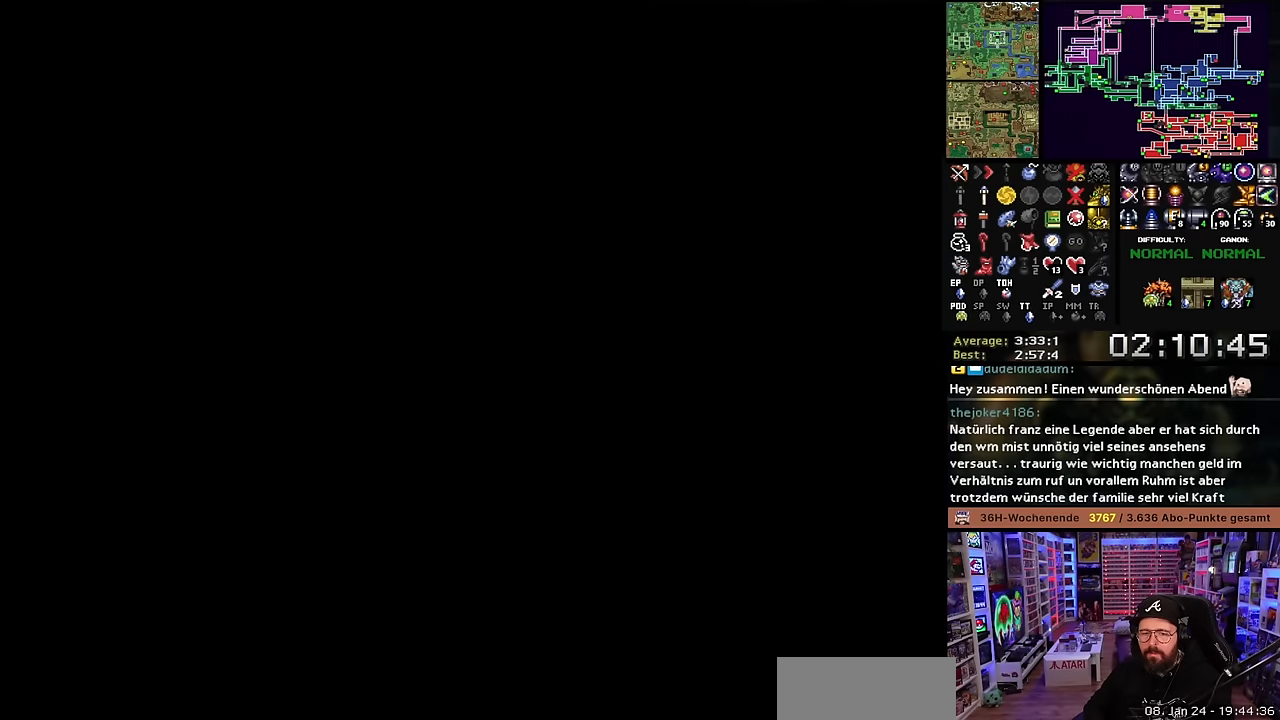
{"buttons": ["A", "DPAD_DOWN", "DPAD_RIGHT"], "events": [[50, "A", "up"], [166, "A", "down"], [283, "A", "up"], [416, "A", "down"]]}
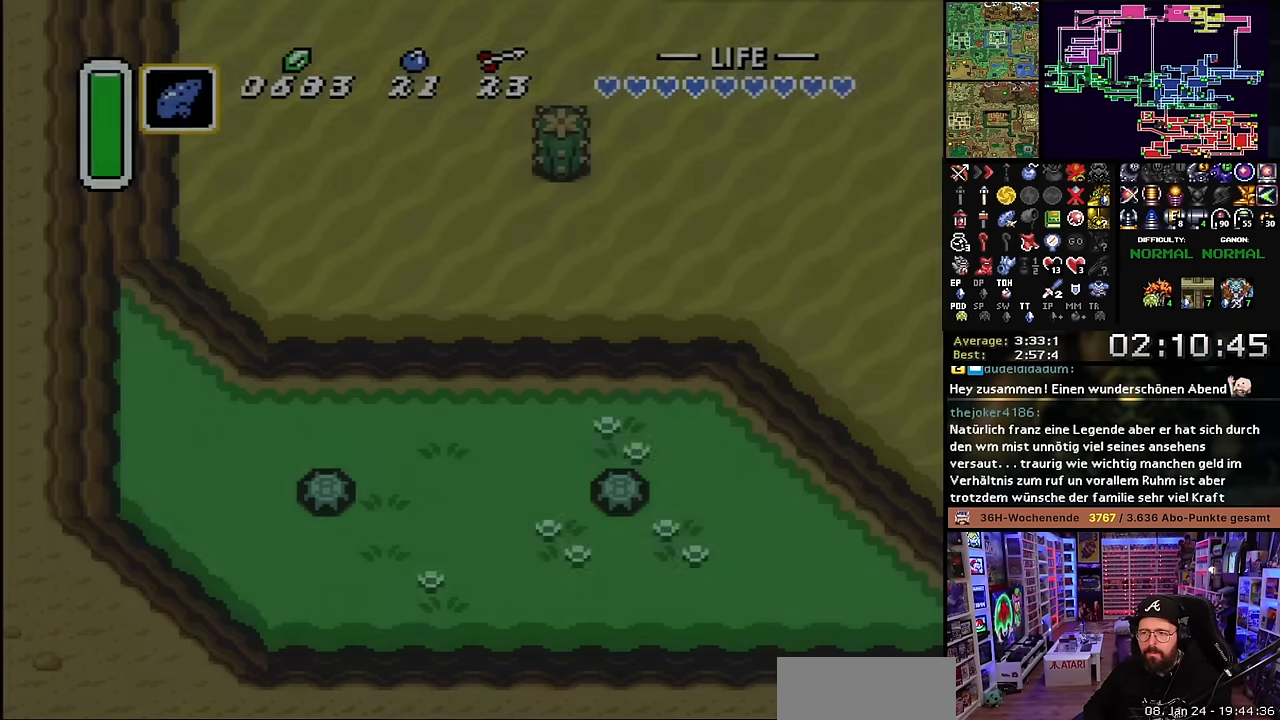
{"buttons": ["DPAD_DOWN", "DPAD_RIGHT"], "events": [[50, "A", "up"], [50, "DPAD_DOWN", "up"], [50, "DPAD_RIGHT", "up"], [50, "DPAD_UP", "down"], [50, "SELECT", "down"], [66, "DPAD_DOWN", "down"], [66, "DPAD_RIGHT", "down"], [66, "DPAD_UP", "up"], [66, "SELECT", "up"], [133, "A", "down"], [250, "A", "up"], [333, "A", "down"], [466, "A", "up"], [466, "DPAD_RIGHT", "up"], [483, "DPAD_RIGHT", "down"]]}
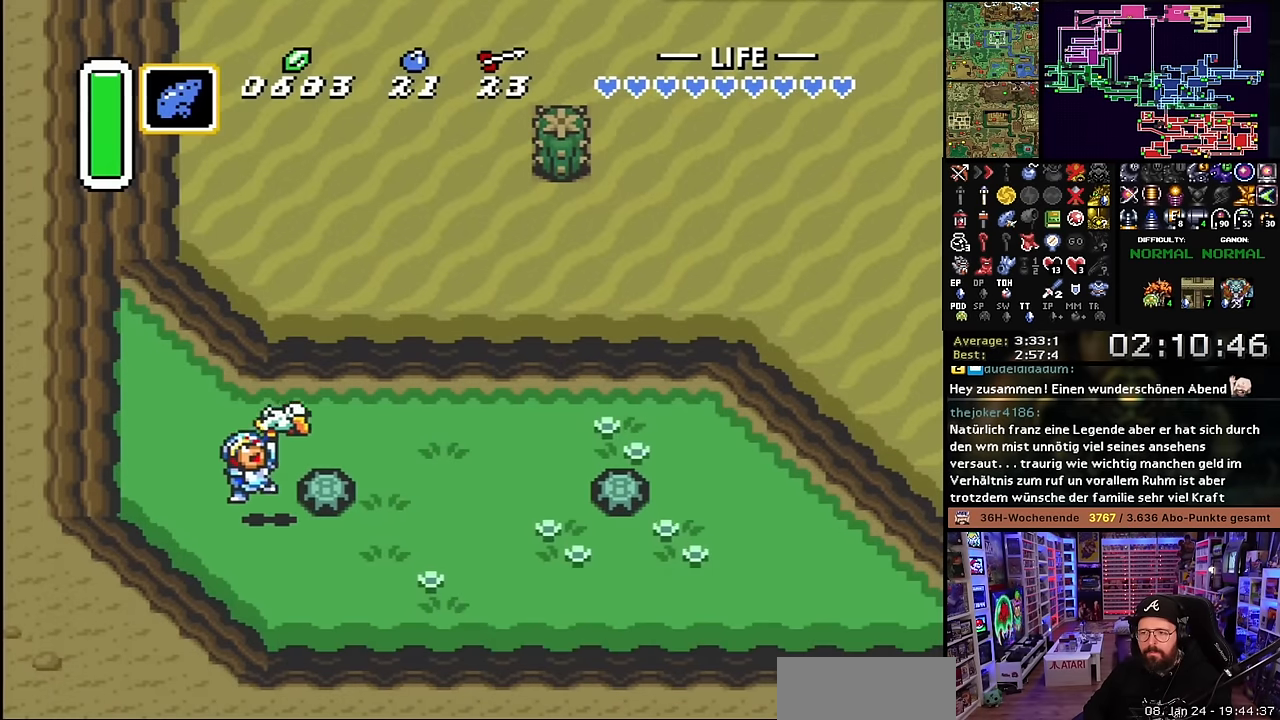
{"buttons": ["DPAD_DOWN", "DPAD_RIGHT"], "events": []}
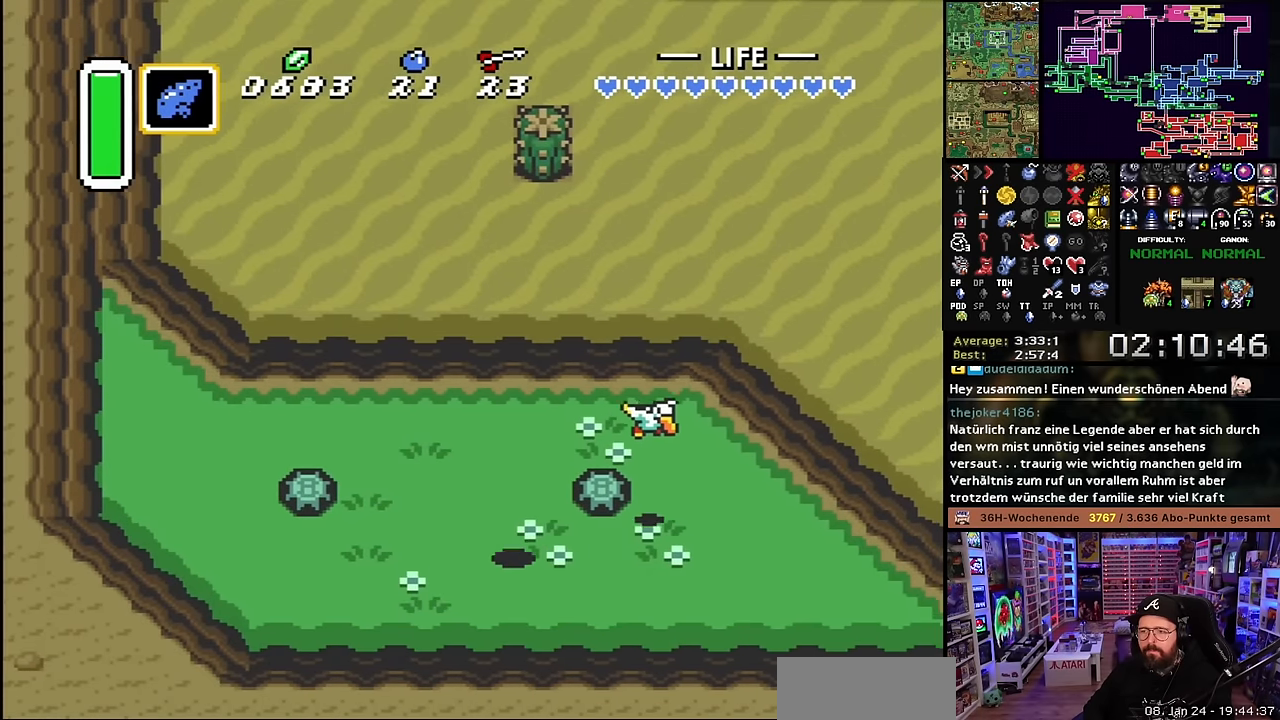
{"buttons": [], "events": [[33, "DPAD_DOWN", "up"], [250, "DPAD_UP", "down"], [316, "DPAD_RIGHT", "up"], [333, "A", "down"], [416, "A", "up"], [416, "DPAD_UP", "up"]]}
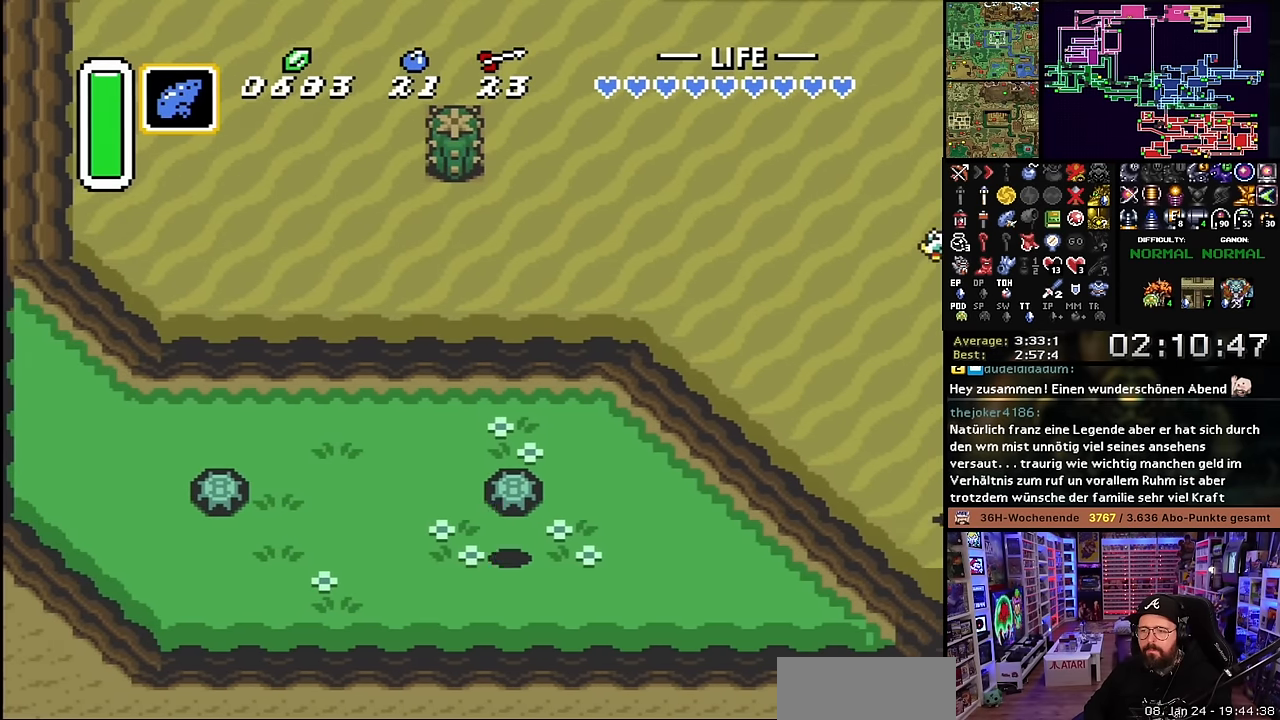
{"buttons": [], "events": [[50, "DPAD_LEFT", "down"], [133, "DPAD_LEFT", "up"], [133, "Y", "down"], [233, "Y", "up"]]}
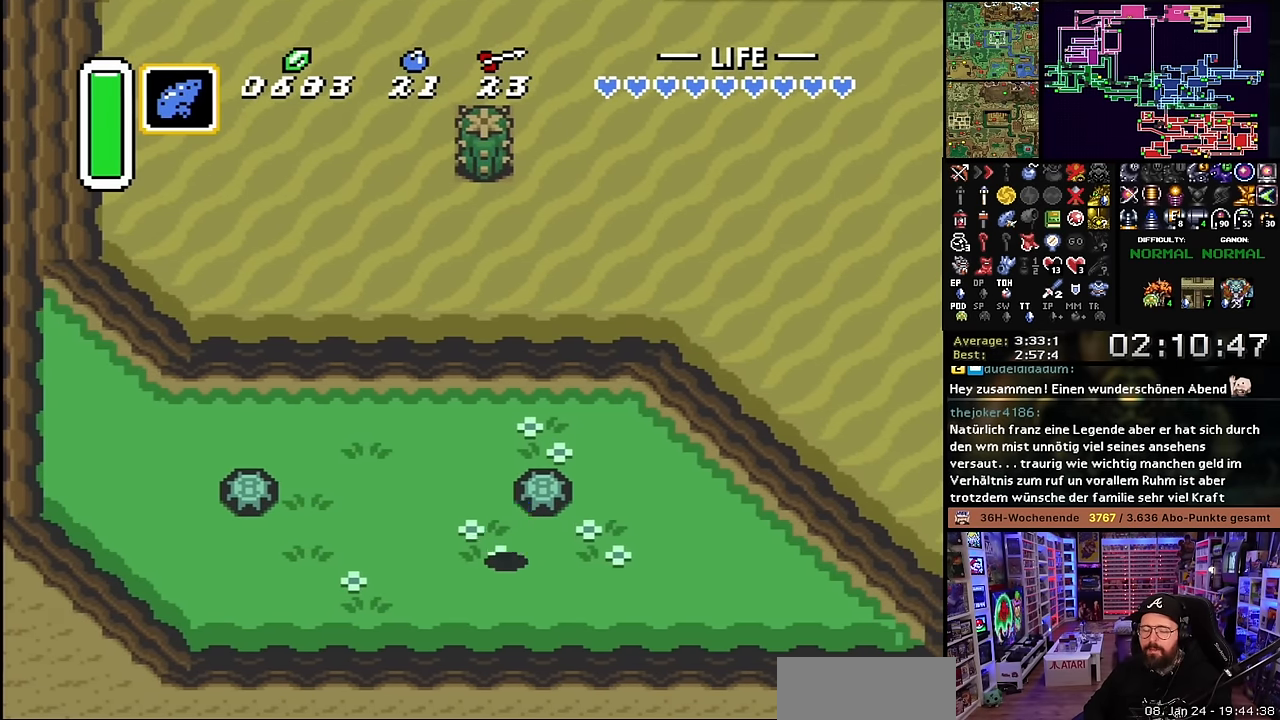
{"buttons": ["B"], "events": [[116, "DPAD_RIGHT", "down"], [166, "B", "down"], [200, "DPAD_RIGHT", "up"], [283, "B", "up"], [450, "B", "down"]]}
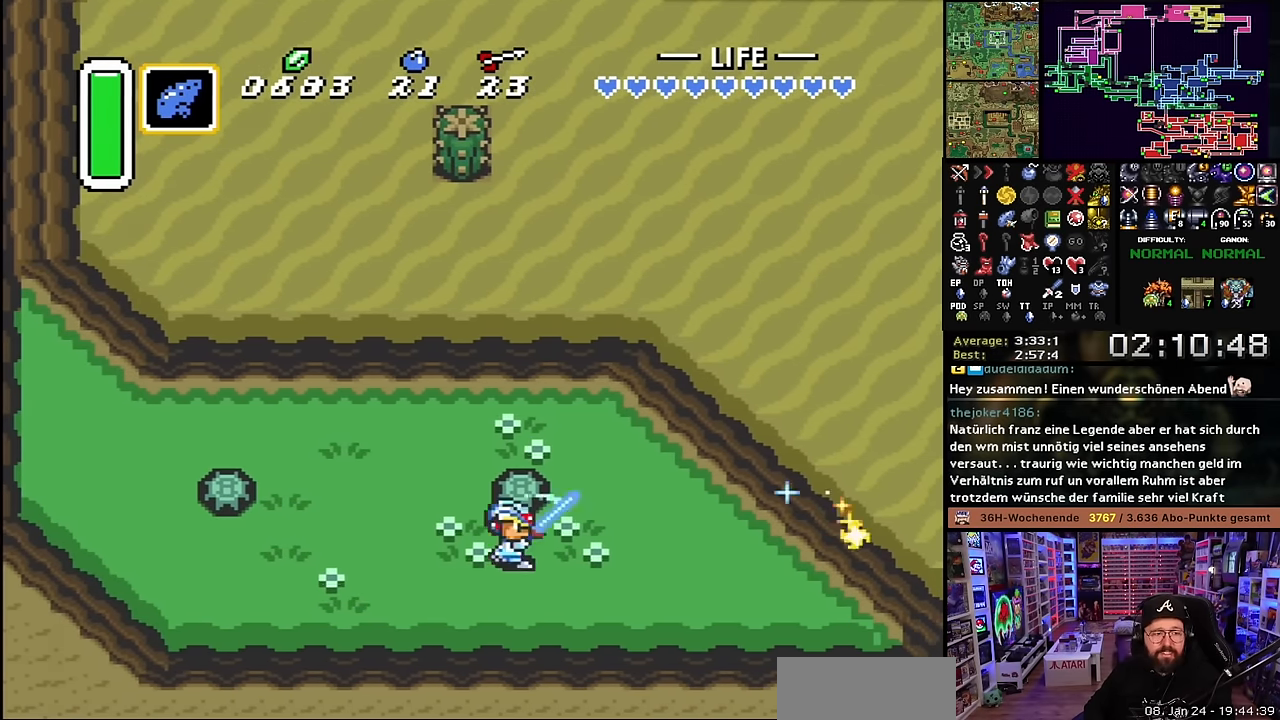
{"buttons": ["B"], "events": [[33, "B", "up"], [200, "B", "down"], [316, "B", "up"], [466, "B", "down"]]}
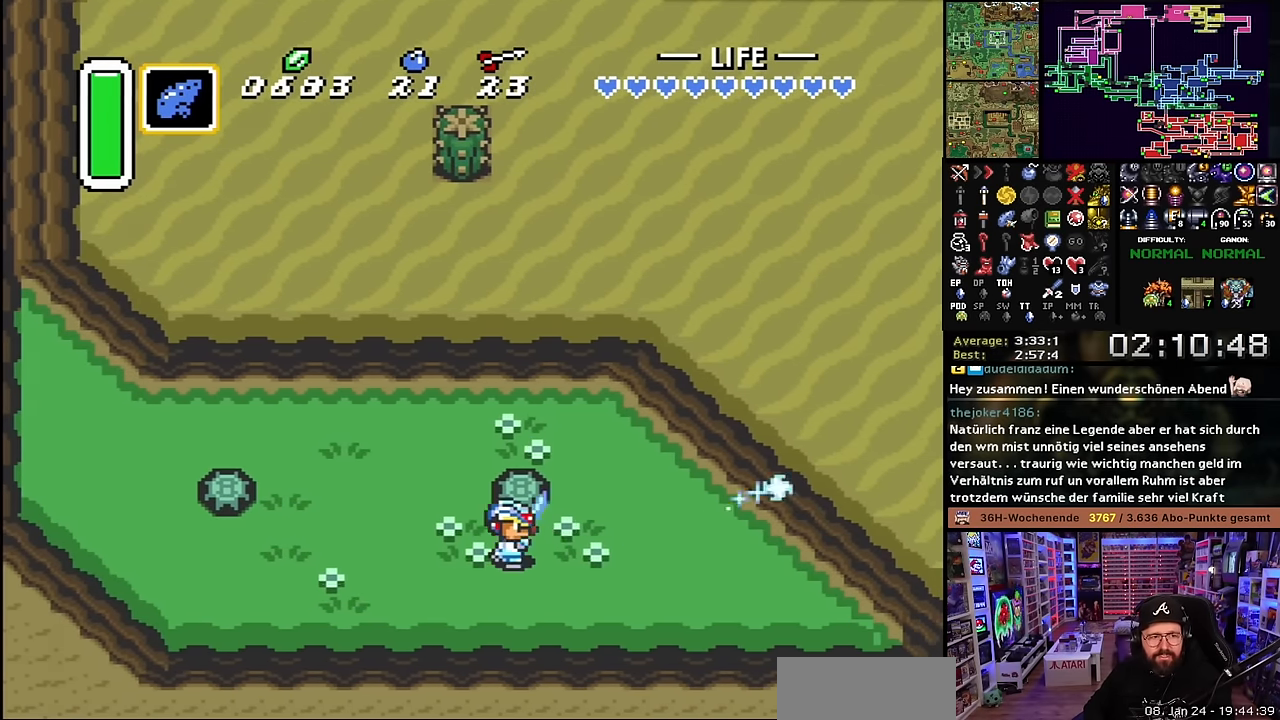
{"buttons": ["B"], "events": [[83, "B", "up"], [216, "B", "down"], [350, "B", "up"], [483, "B", "down"]]}
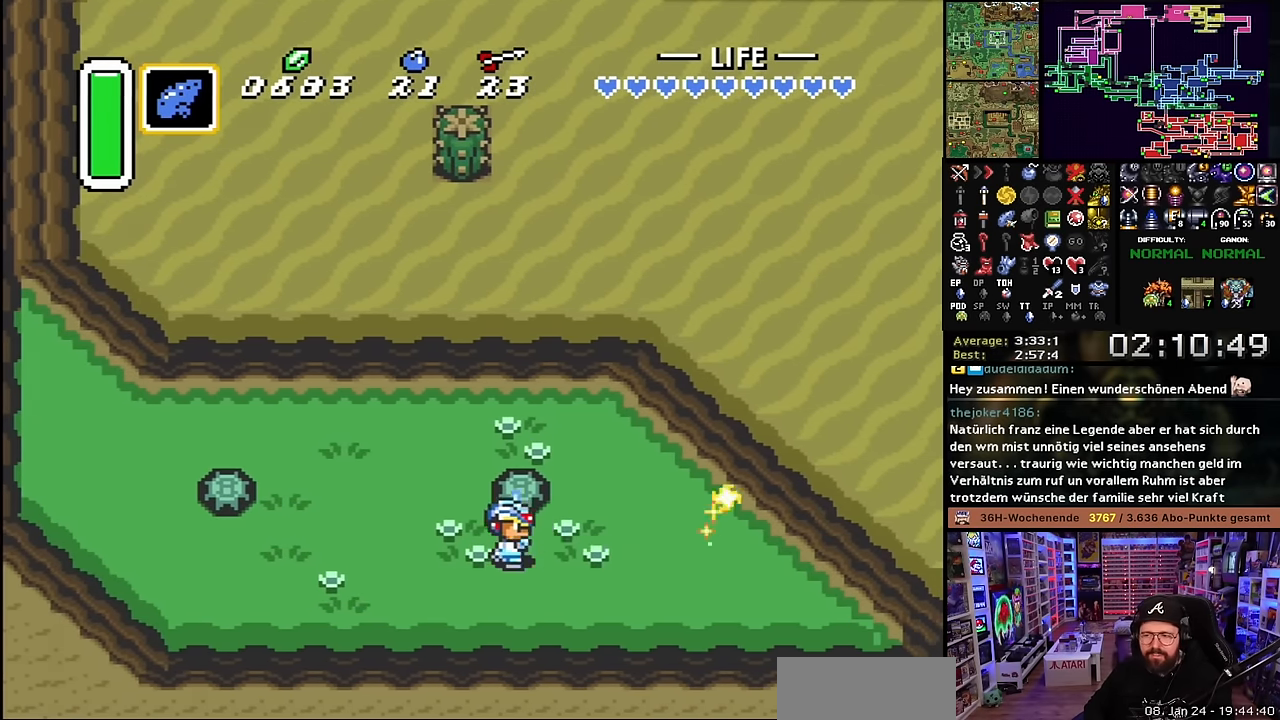
{"buttons": [], "events": [[133, "B", "up"], [250, "B", "down"], [383, "B", "up"]]}
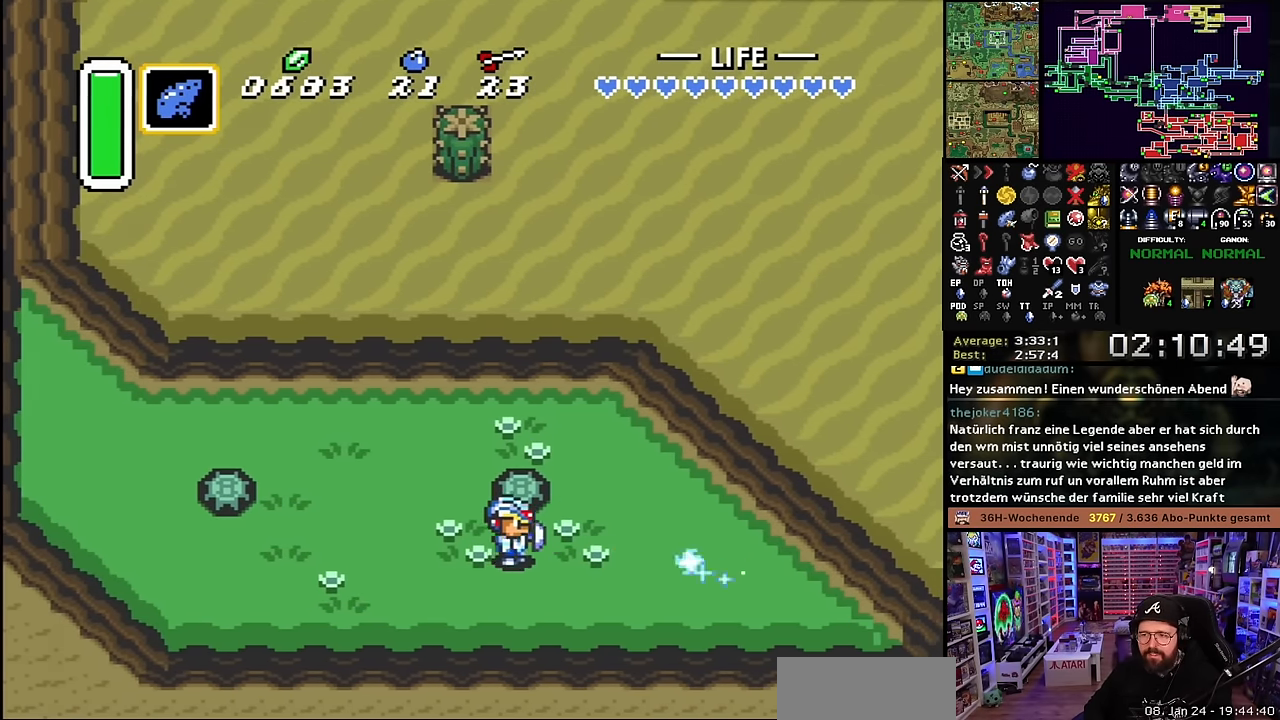
{"buttons": ["DPAD_LEFT"], "events": [[16, "B", "down"], [150, "B", "up"], [383, "DPAD_LEFT", "down"]]}
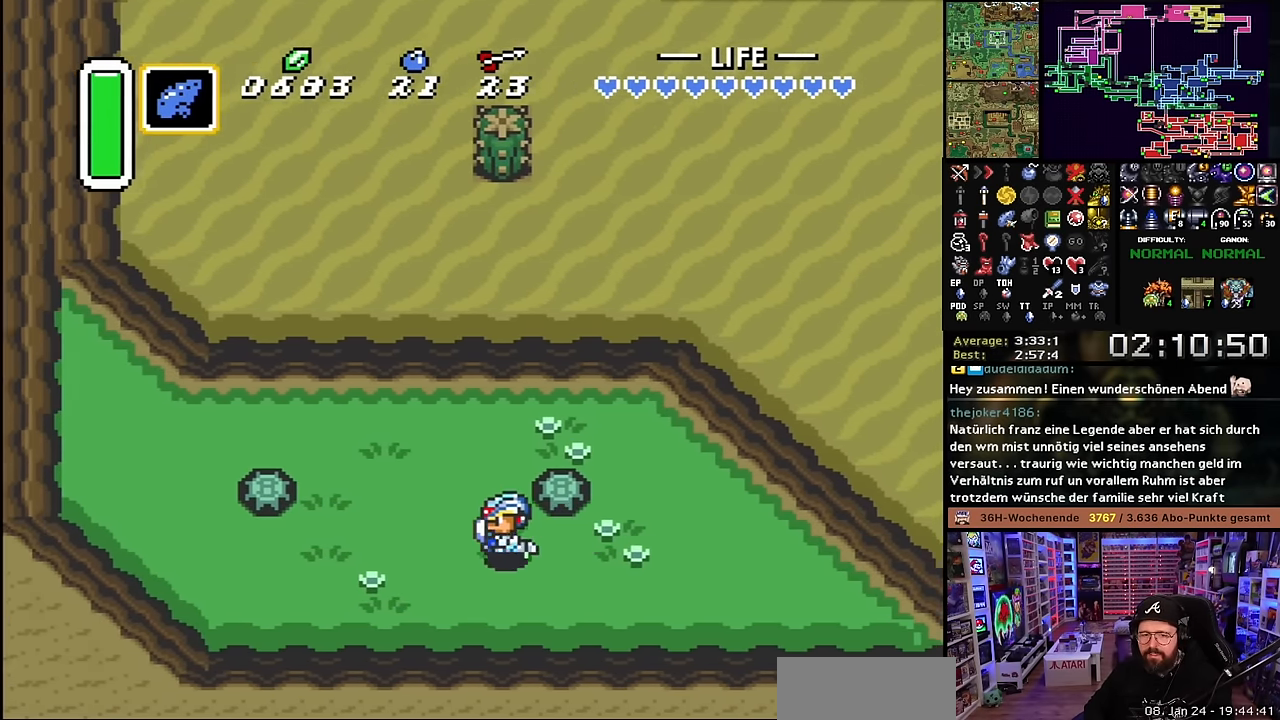
{"buttons": [], "events": [[233, "DPAD_LEFT", "up"], [283, "Y", "down"], [433, "Y", "up"]]}
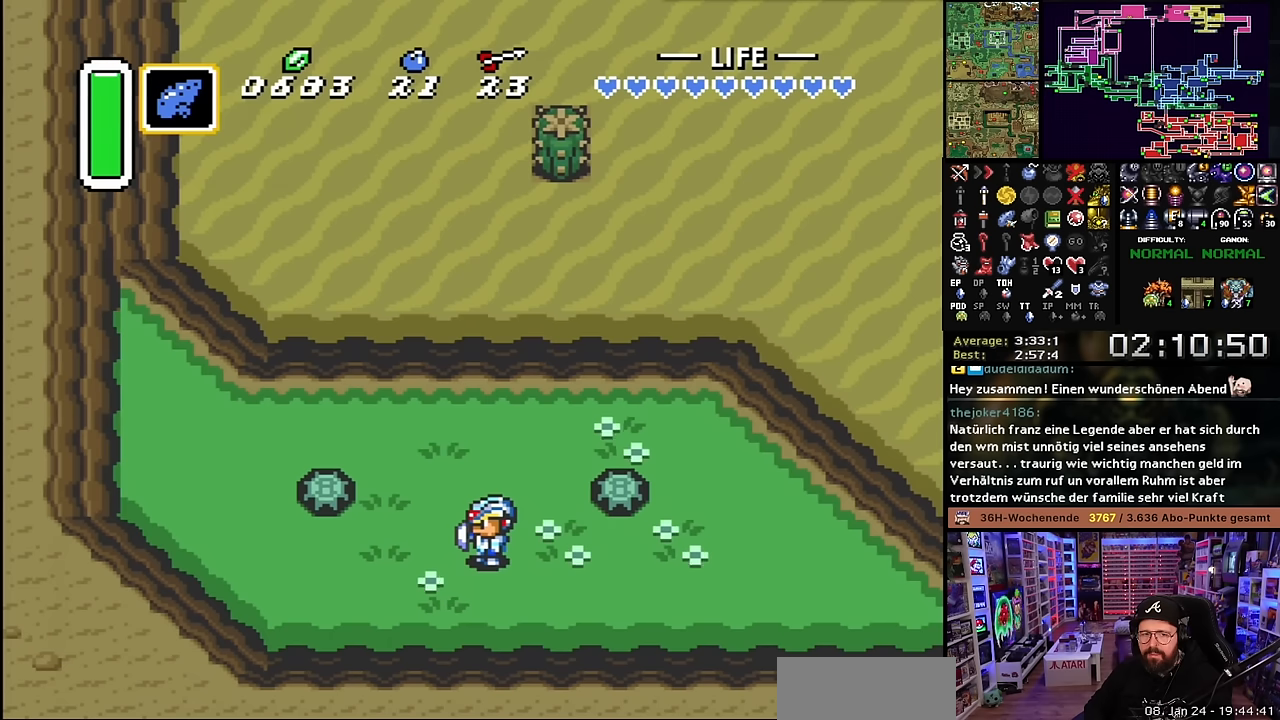
{"buttons": [], "events": [[66, "Y", "down"], [183, "Y", "up"], [333, "Y", "down"], [466, "Y", "up"]]}
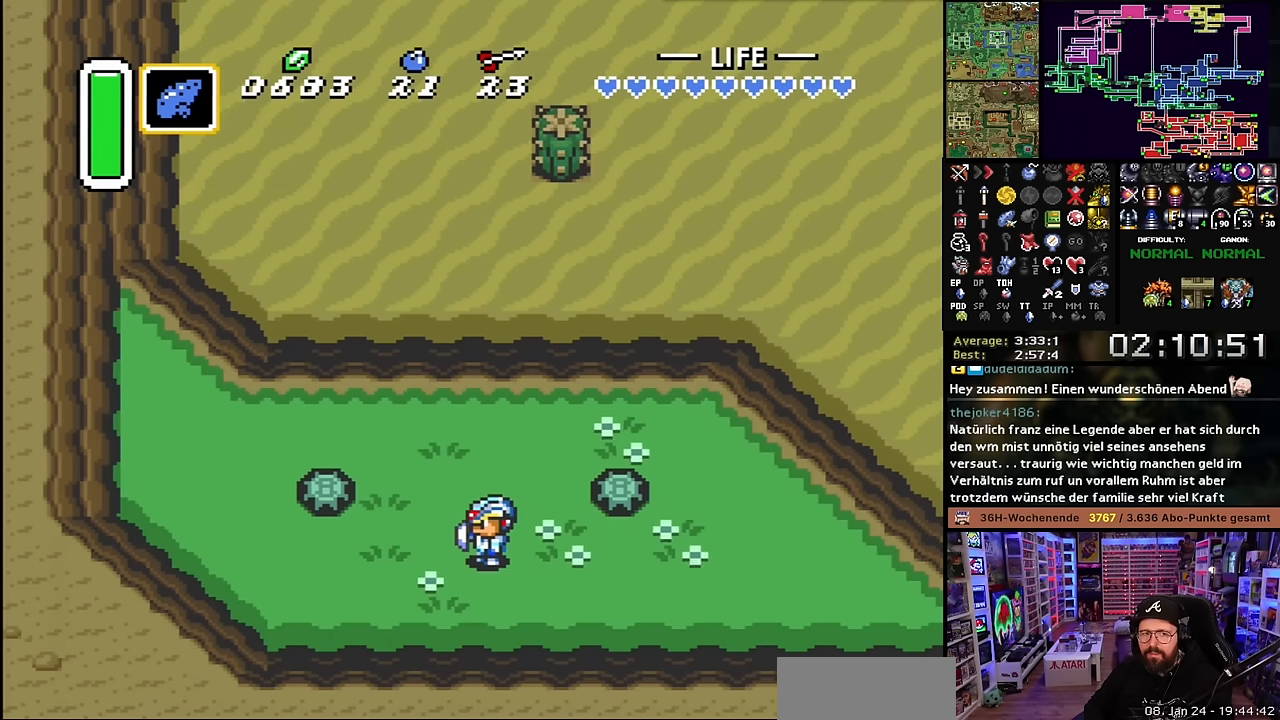
{"buttons": ["DPAD_UP"], "events": [[83, "Y", "down"], [233, "Y", "up"], [333, "DPAD_UP", "down"]]}
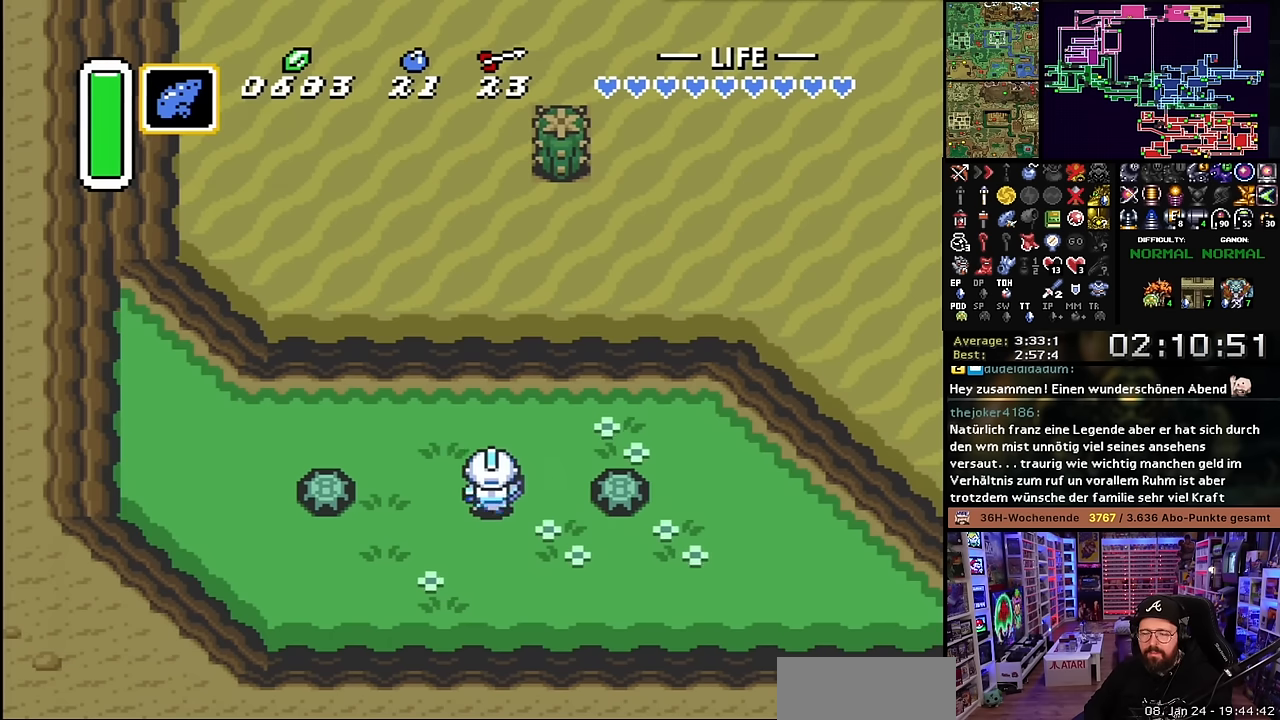
{"buttons": ["DPAD_UP"], "events": []}
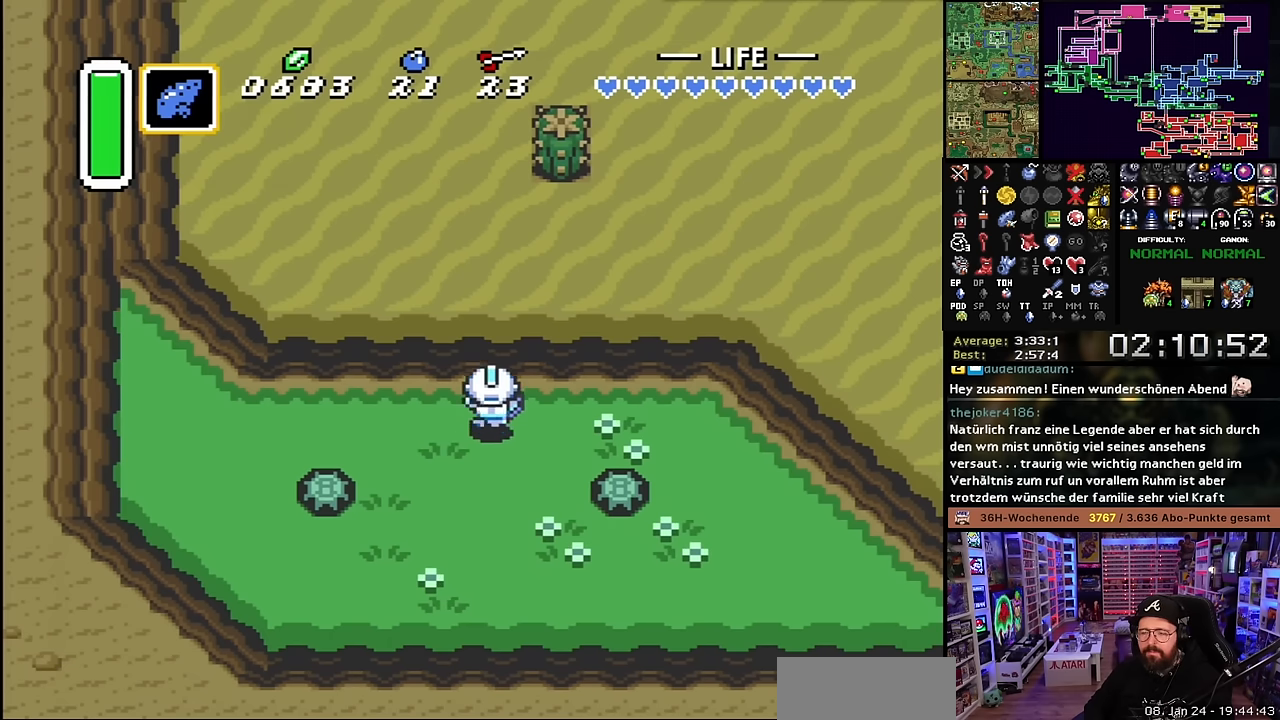
{"buttons": ["DPAD_UP"], "events": []}
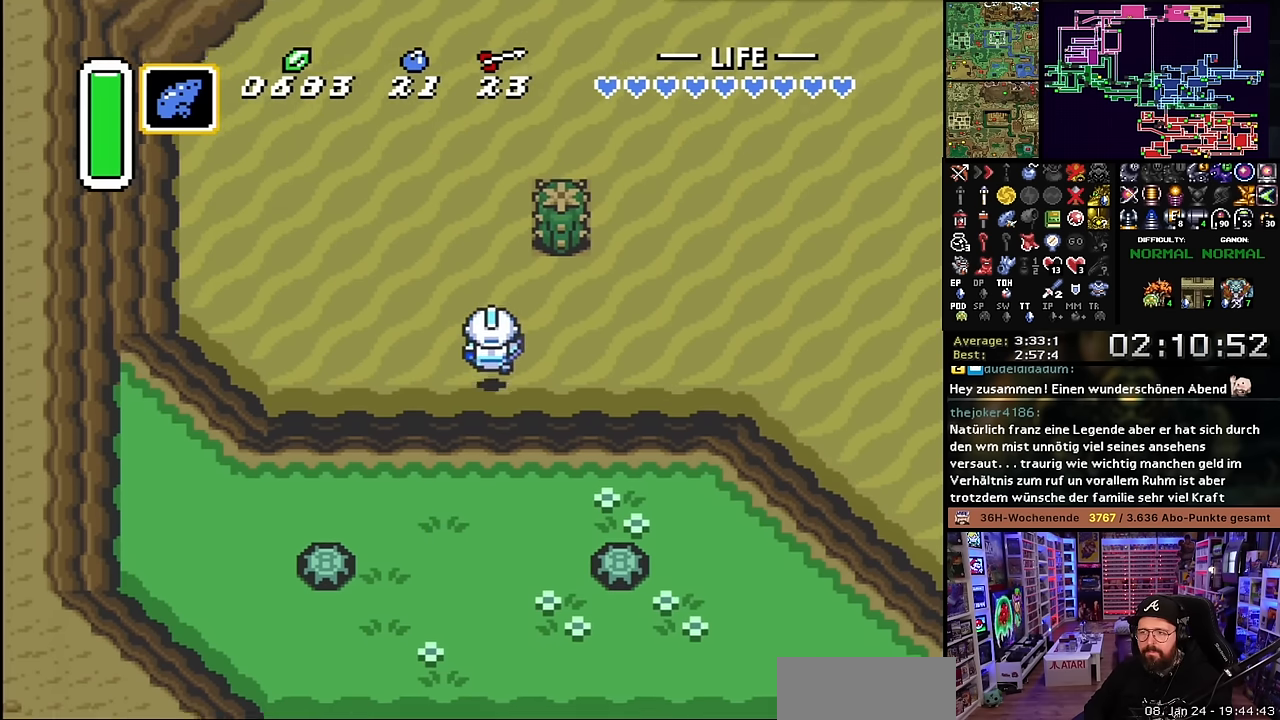
{"buttons": ["A"], "events": [[100, "A", "down"], [216, "DPAD_UP", "up"]]}
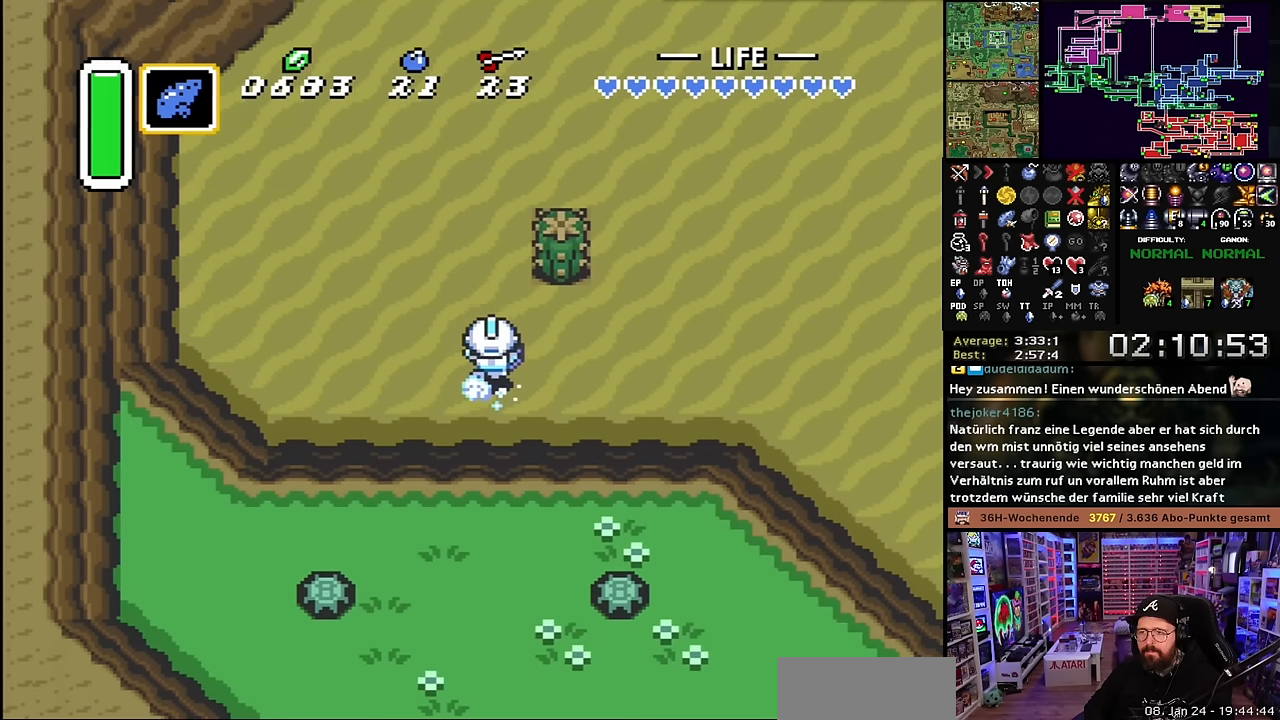
{"buttons": ["A"], "events": [[216, "L1", "down"], [266, "A", "up"], [266, "DPAD_DOWN", "down"], [266, "L1", "up"], [283, "A", "down"], [283, "DPAD_DOWN", "up"], [300, "L1", "down"], [366, "L1", "up"], [416, "L1", "down"], [483, "L1", "up"]]}
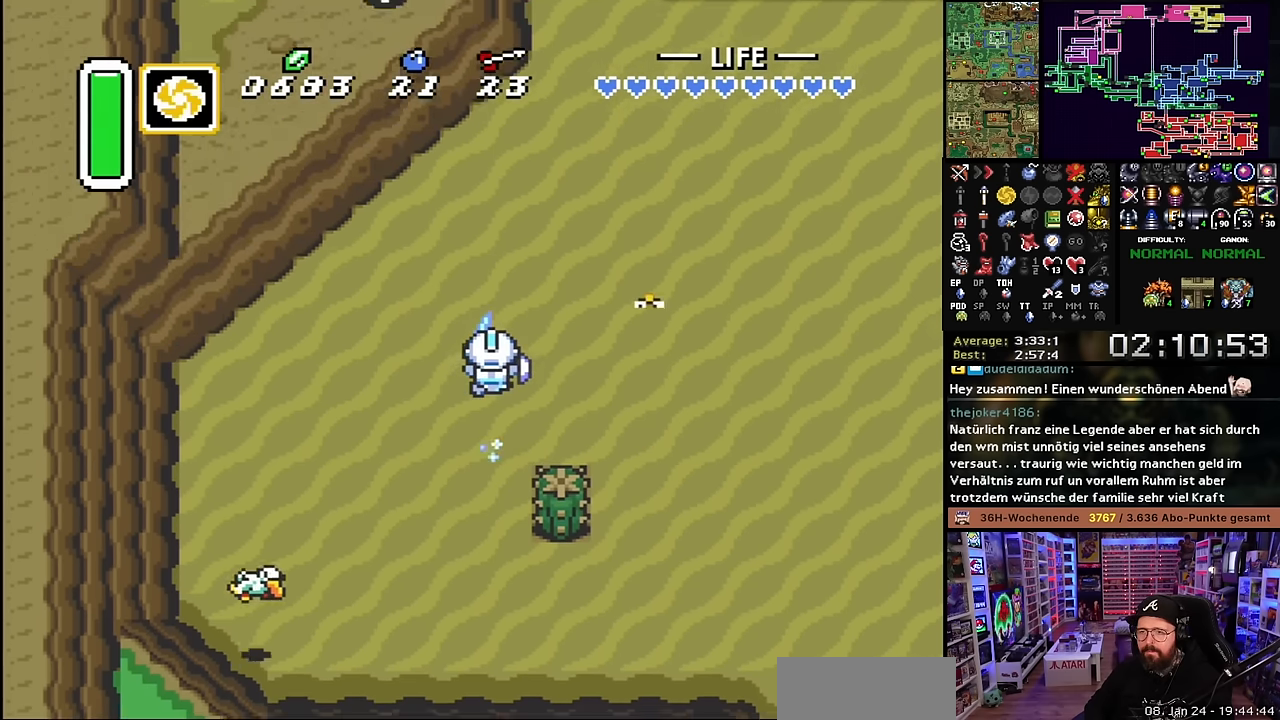
{"buttons": ["A"], "events": [[16, "L1", "down"], [100, "L1", "up"], [133, "L1", "down"], [183, "A", "up"], [183, "DPAD_DOWN", "down"], [183, "DPAD_RIGHT", "down"], [183, "L1", "up"], [200, "A", "down"], [200, "DPAD_DOWN", "up"], [200, "DPAD_RIGHT", "up"], [200, "L1", "down"], [216, "L1", "up"], [266, "L1", "down"], [333, "L1", "up"], [383, "L1", "down"], [466, "L1", "up"]]}
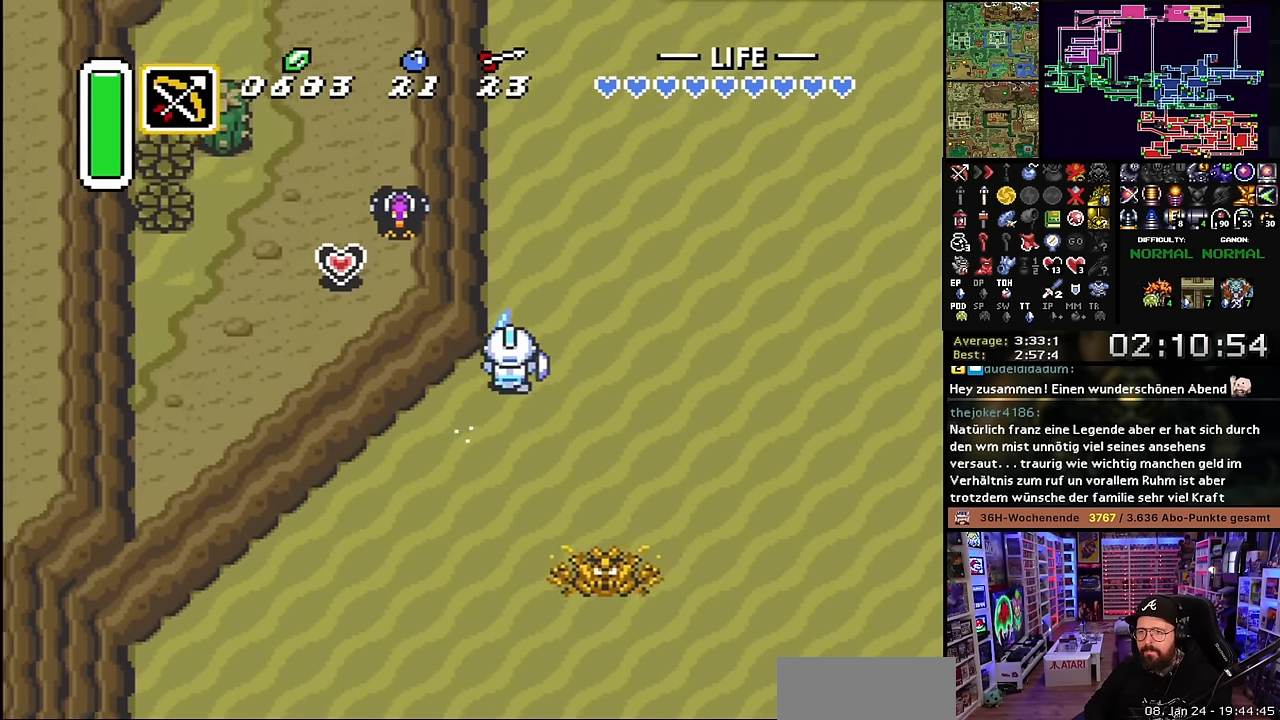
{"buttons": ["A"], "events": [[16, "L1", "down"], [100, "L1", "up"], [150, "L1", "down"], [233, "L1", "up"]]}
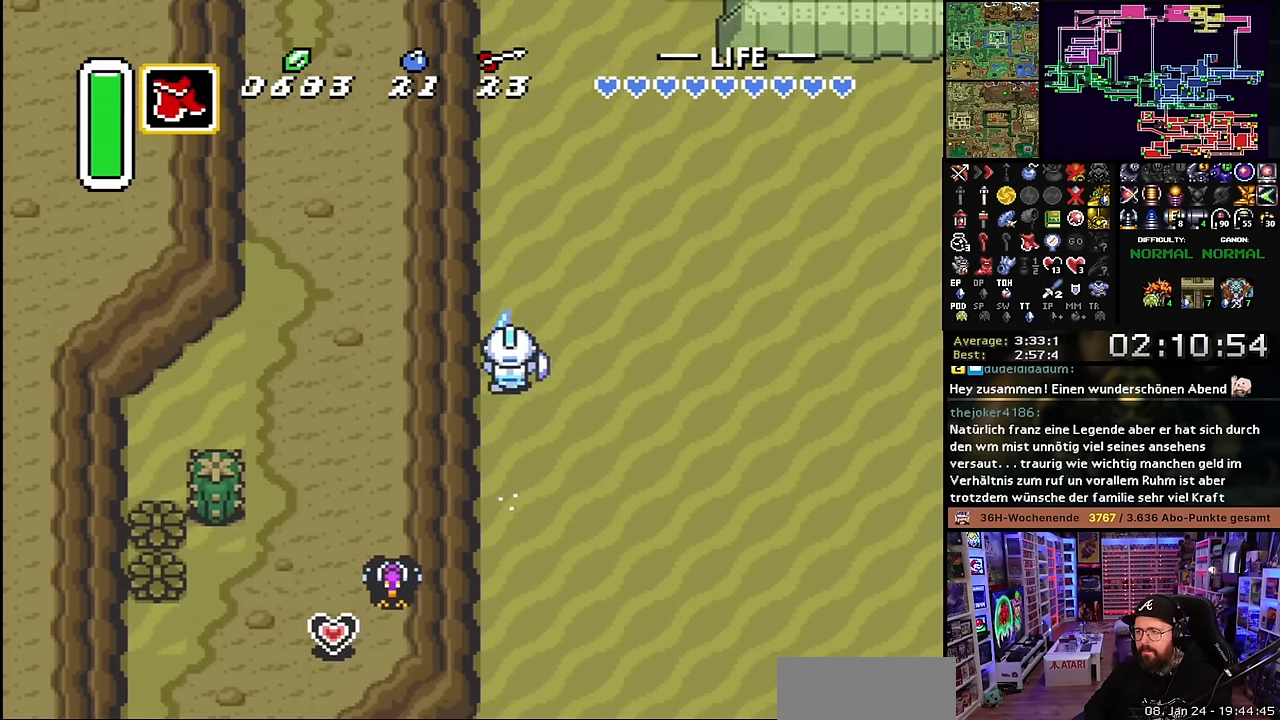
{"buttons": ["A"], "events": [[16, "L1", "down"], [133, "L1", "up"], [333, "A", "up"], [350, "DPAD_RIGHT", "down"], [416, "A", "down"], [483, "DPAD_RIGHT", "up"]]}
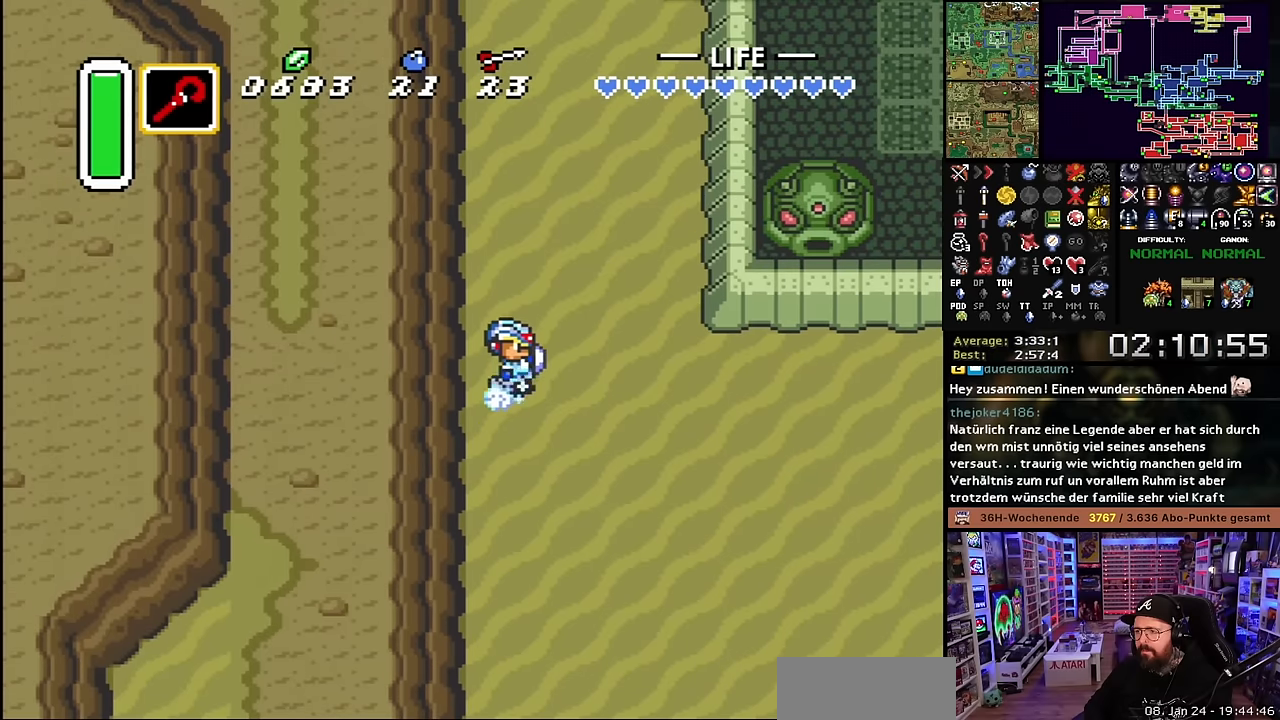
{"buttons": ["A", "L1"], "events": [[100, "L1", "down"], [216, "L1", "up"], [266, "L1", "down"], [383, "L1", "up"], [416, "L1", "down"]]}
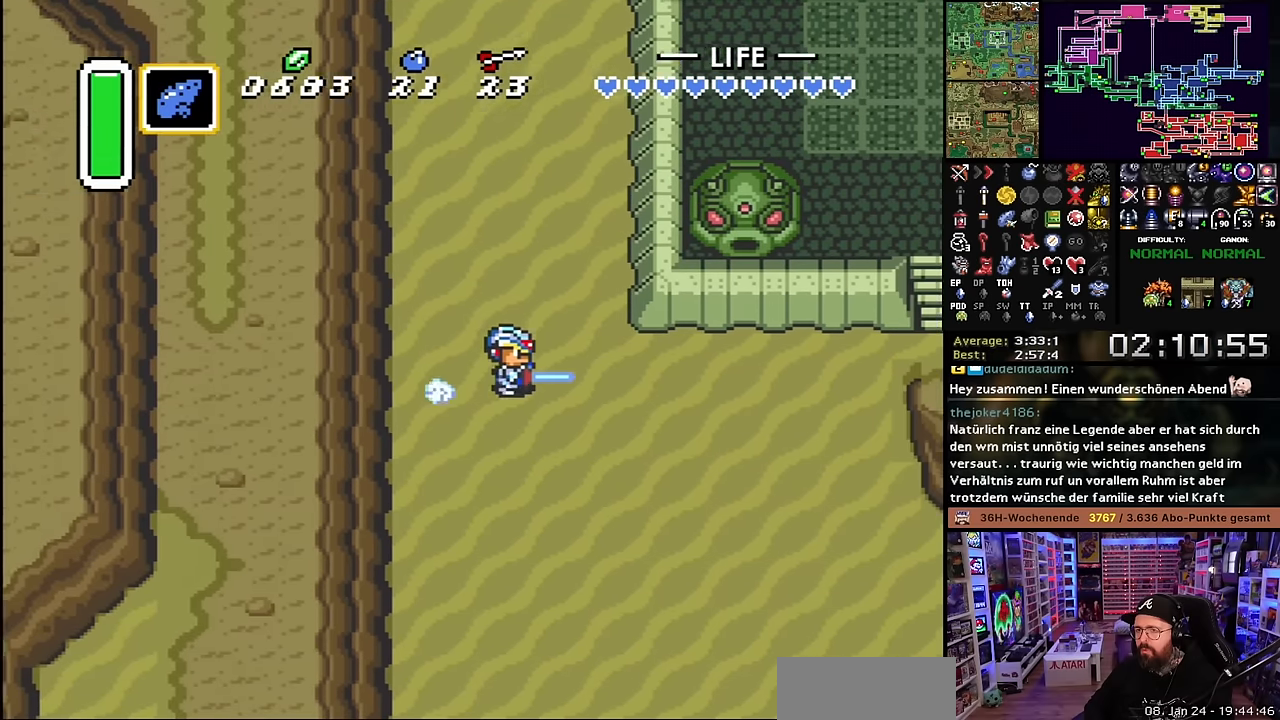
{"buttons": ["A"], "events": [[66, "L1", "up"], [183, "R1", "down"], [333, "R1", "up"], [483, "A", "up"], [483, "DPAD_DOWN", "down"], [500, "A", "down"], [500, "DPAD_DOWN", "up"]]}
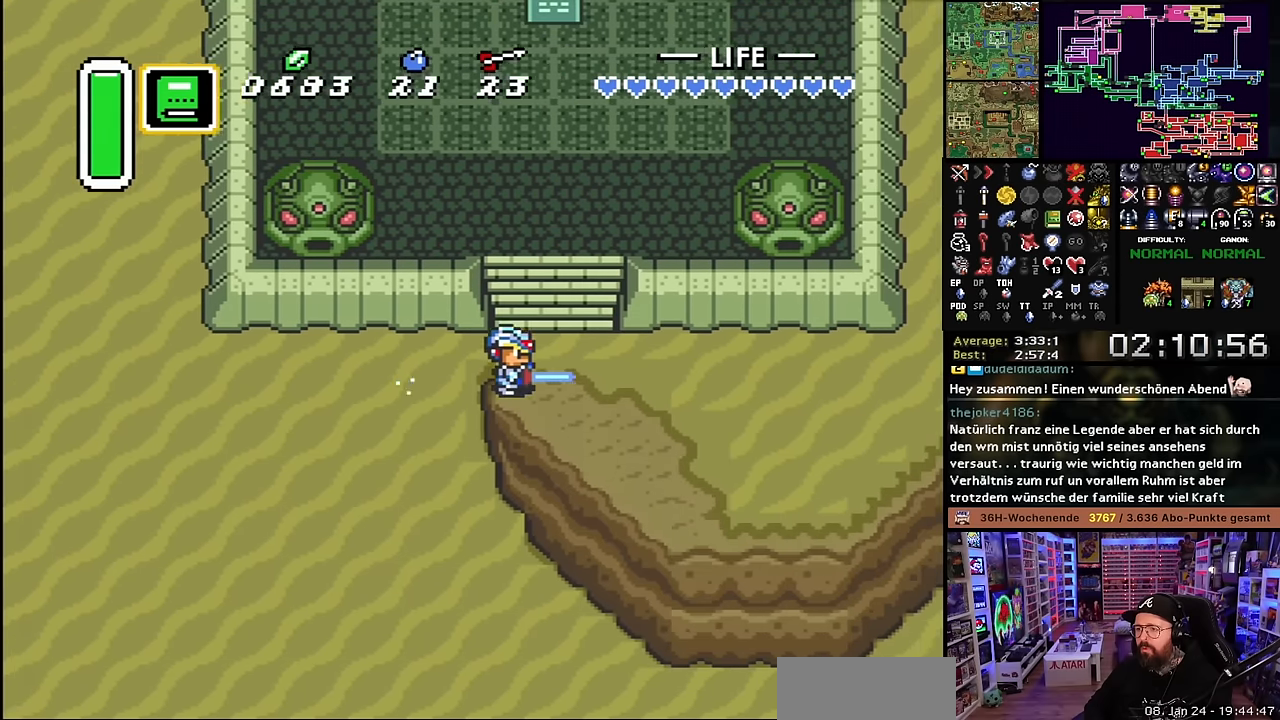
{"buttons": ["DPAD_UP", "DPAD_LEFT"], "events": [[33, "A", "up"], [33, "DPAD_UP", "down"], [350, "DPAD_RIGHT", "down"], [400, "DPAD_RIGHT", "up"], [416, "DPAD_LEFT", "down"]]}
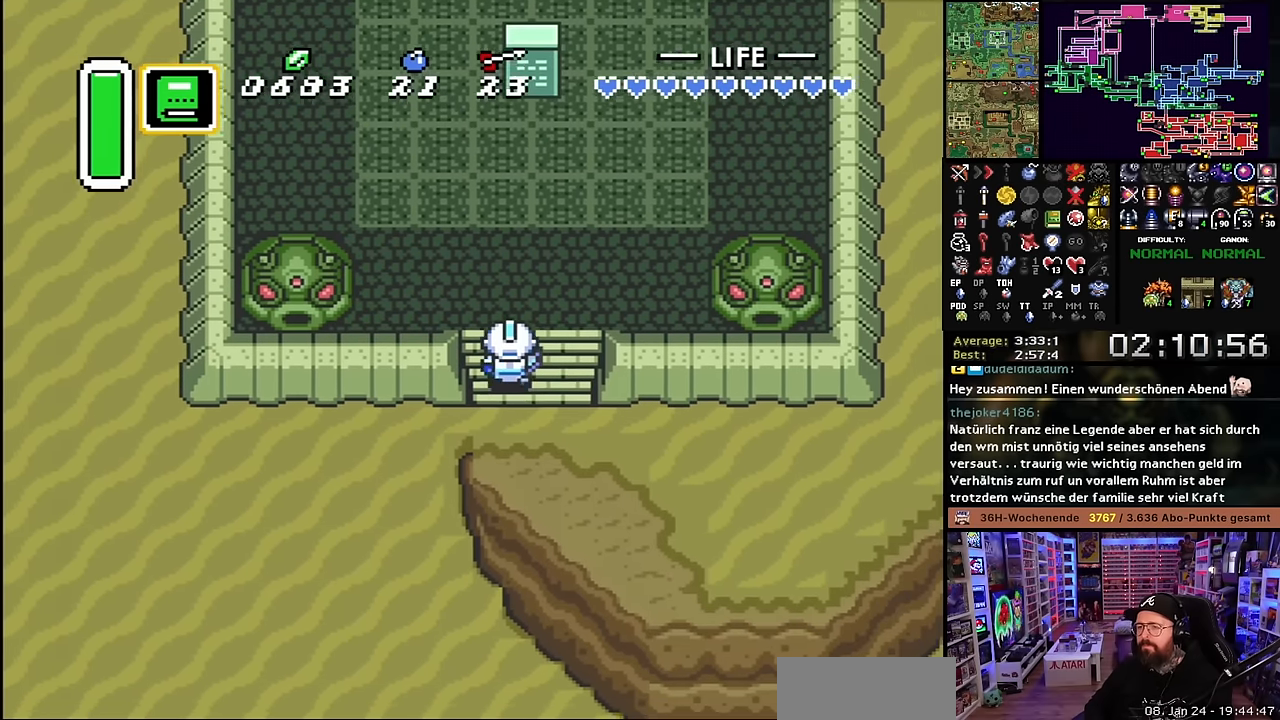
{"buttons": ["DPAD_UP"], "events": [[33, "DPAD_LEFT", "up"], [33, "DPAD_RIGHT", "down"], [100, "DPAD_RIGHT", "up"], [116, "DPAD_LEFT", "down"], [133, "DPAD_LEFT", "up"], [150, "DPAD_RIGHT", "down"], [233, "DPAD_RIGHT", "up"]]}
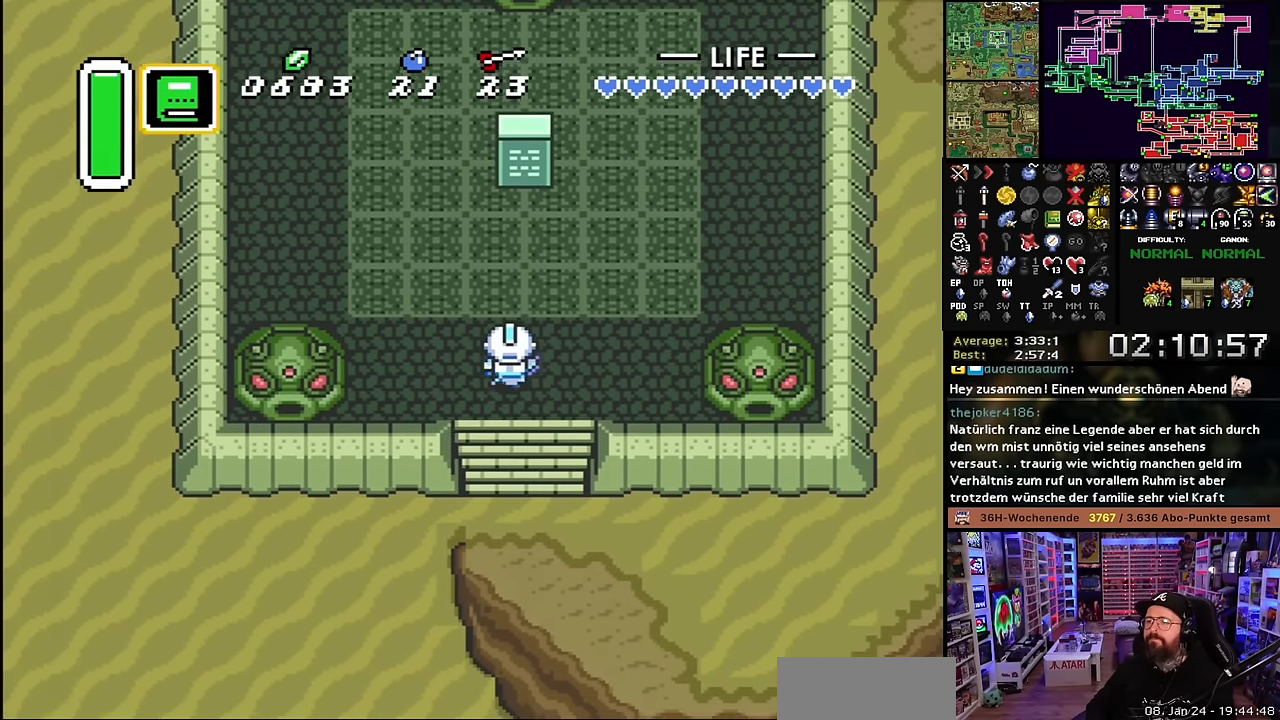
{"buttons": ["DPAD_UP"], "events": [[183, "DPAD_RIGHT", "down"], [250, "DPAD_RIGHT", "up"]]}
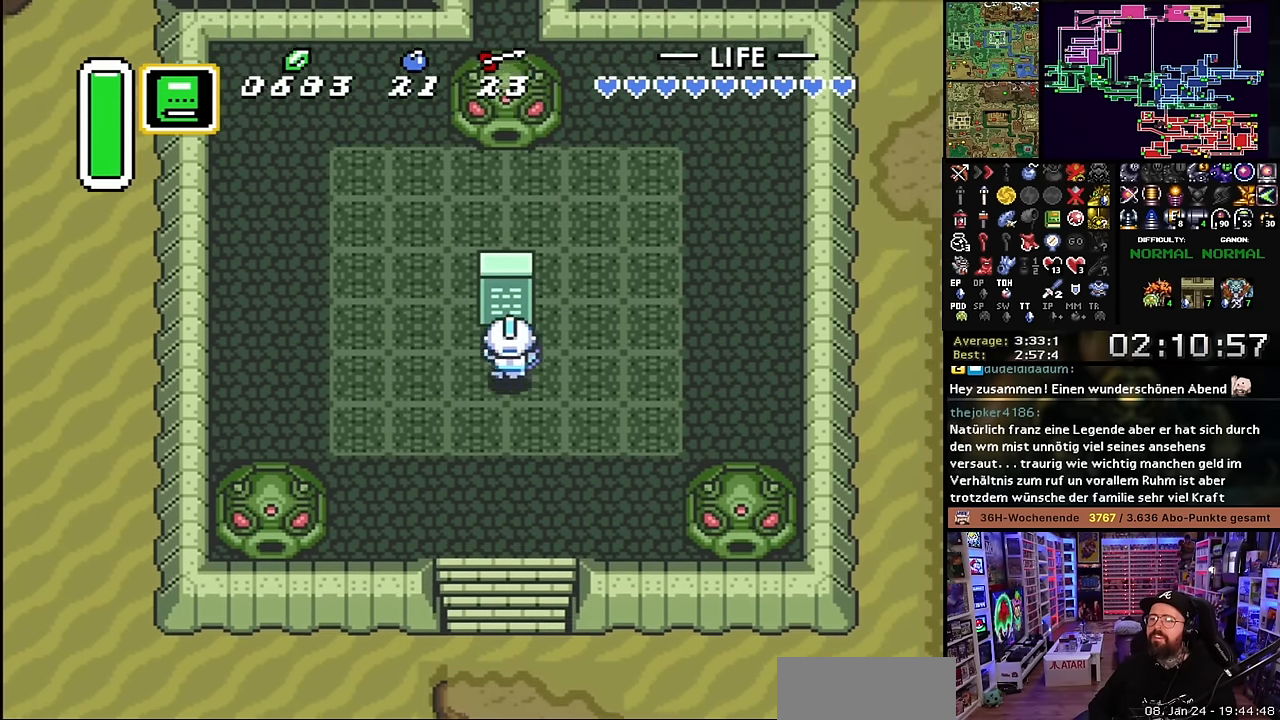
{"buttons": [], "events": [[50, "Y", "down"], [100, "DPAD_UP", "up"], [166, "Y", "up"]]}
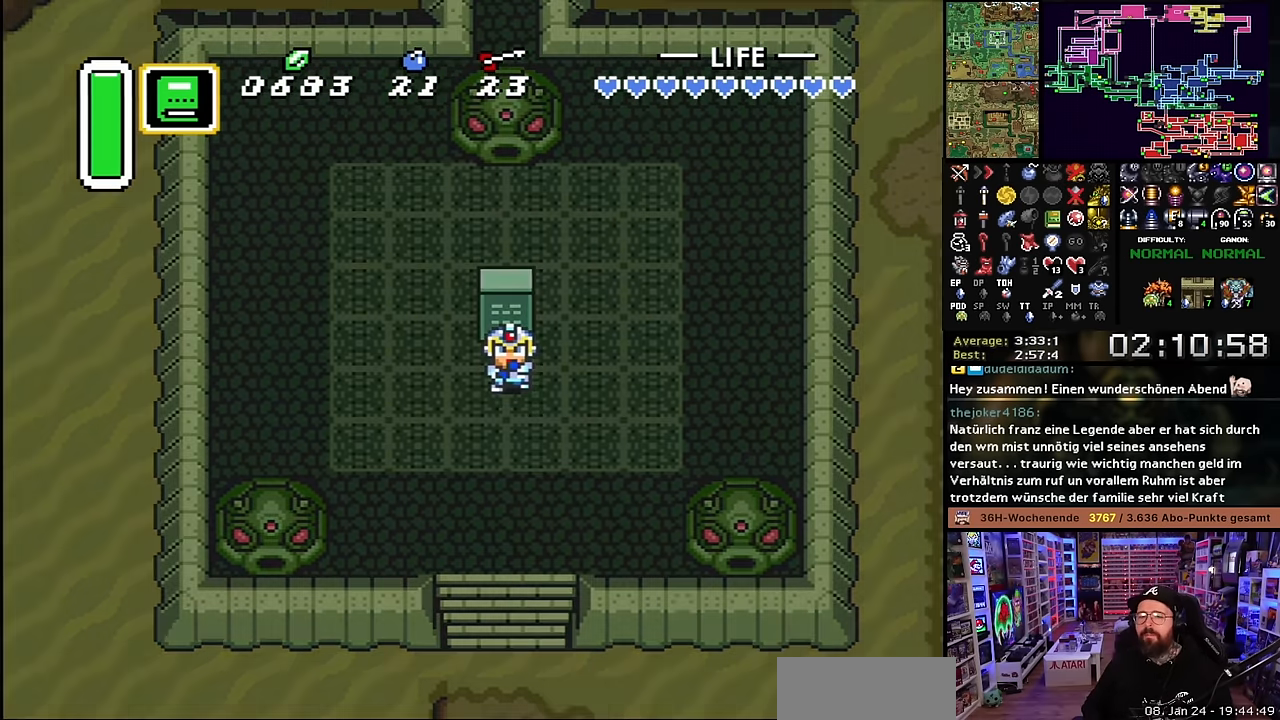
{"buttons": [], "events": []}